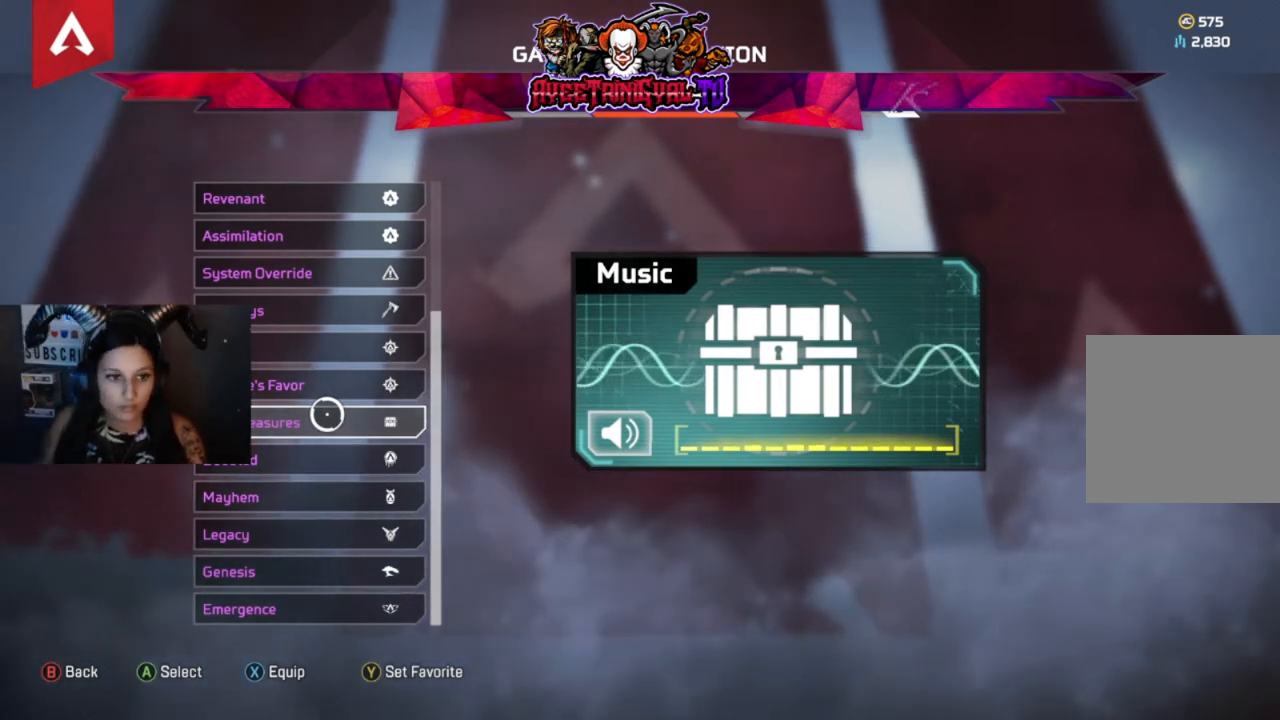
Gameplay with a controller (Xbox layout); each line is a JSON object with the inputs held at the frame after it. "events" lists button and stick changes between this image and that frame as [ms after this image, input, new state], when the widget could be followed in between.
{"buttons": ["B"], "left_stick": "center", "right_stick": "center", "events": [[467, "B", "down"]]}
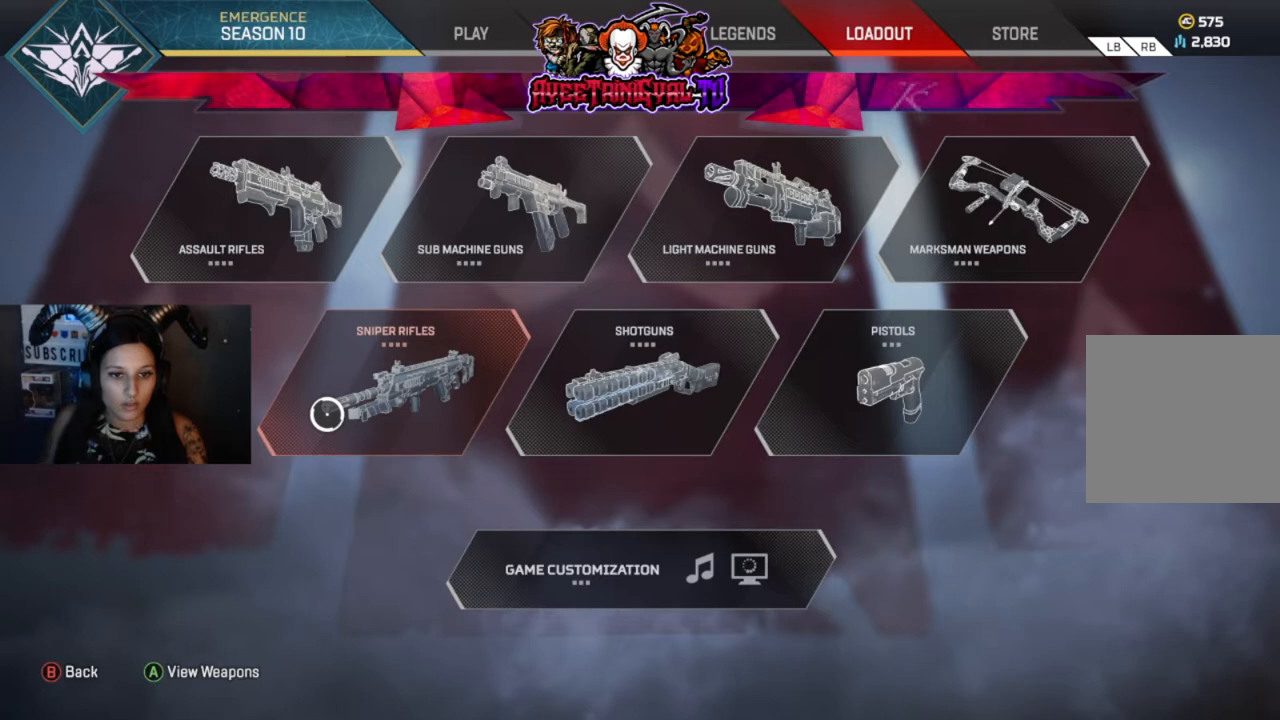
{"buttons": ["B"], "left_stick": "center", "right_stick": "center", "events": [[100, "B", "up"], [433, "B", "down"]]}
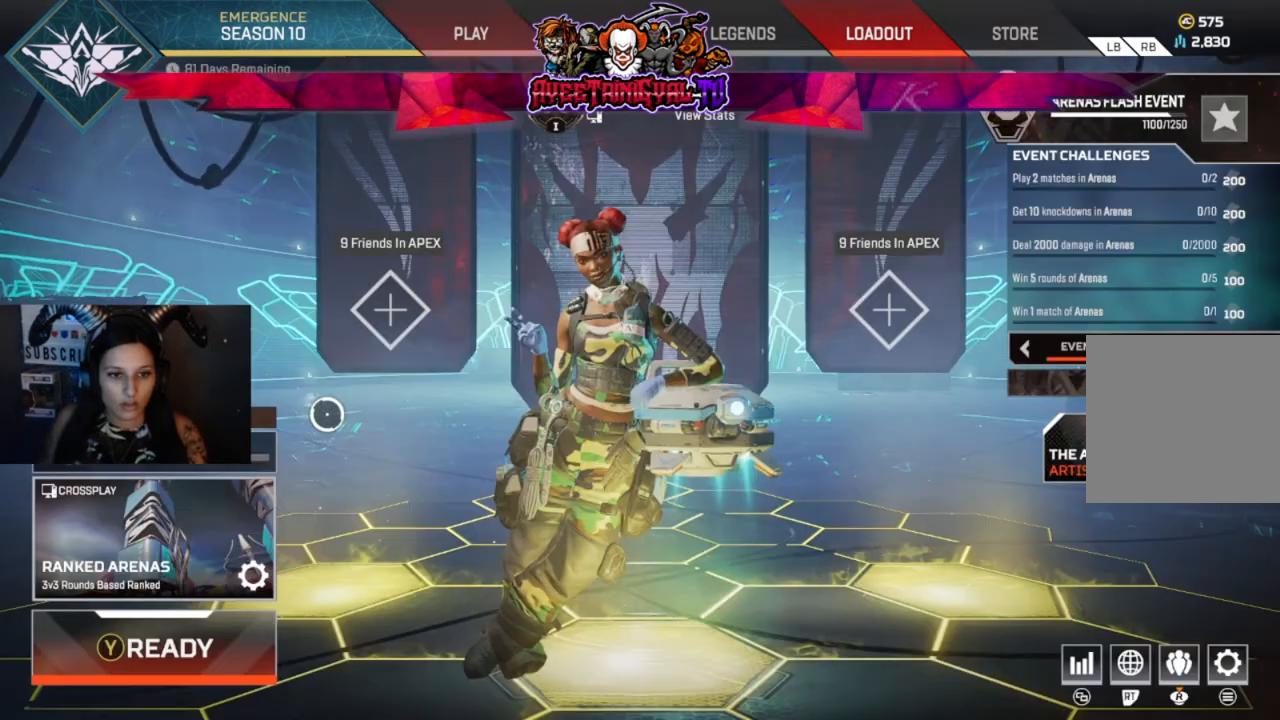
{"buttons": [], "left_stick": "center", "right_stick": "center", "events": [[33, "B", "up"]]}
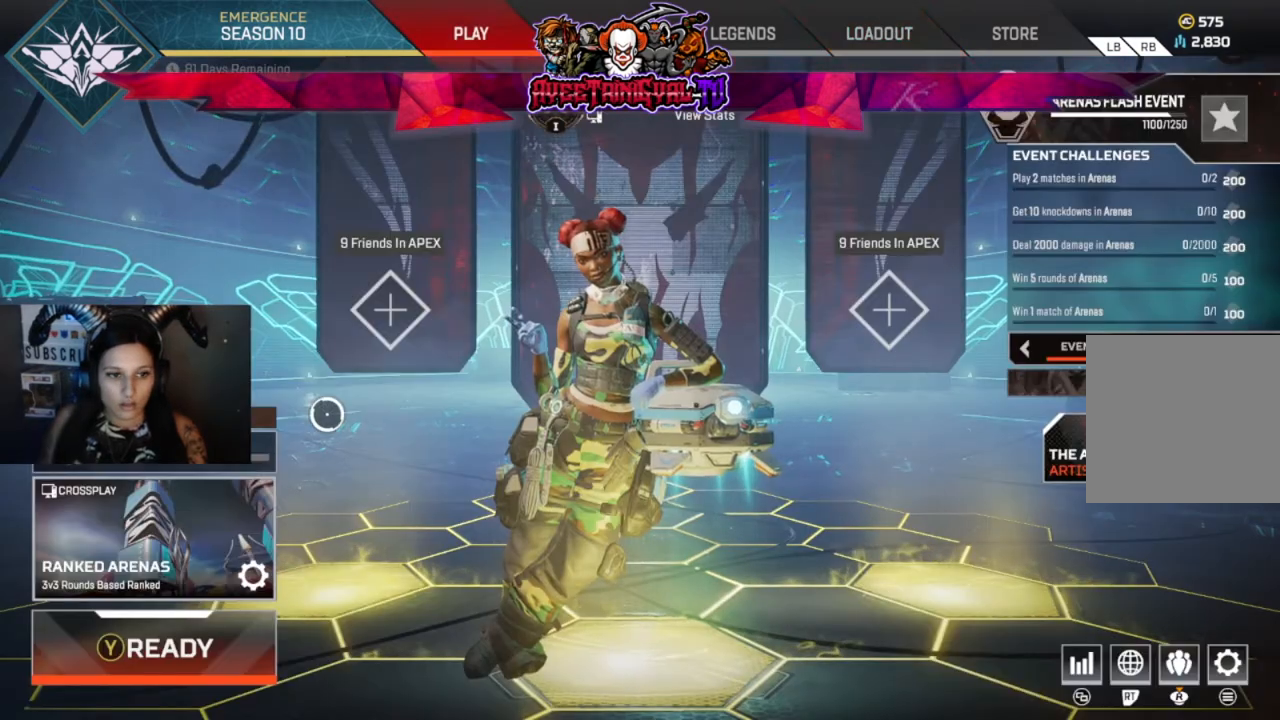
{"buttons": [], "left_stick": "up-right", "right_stick": "center", "events": [[367, "left_stick", "up-right"]]}
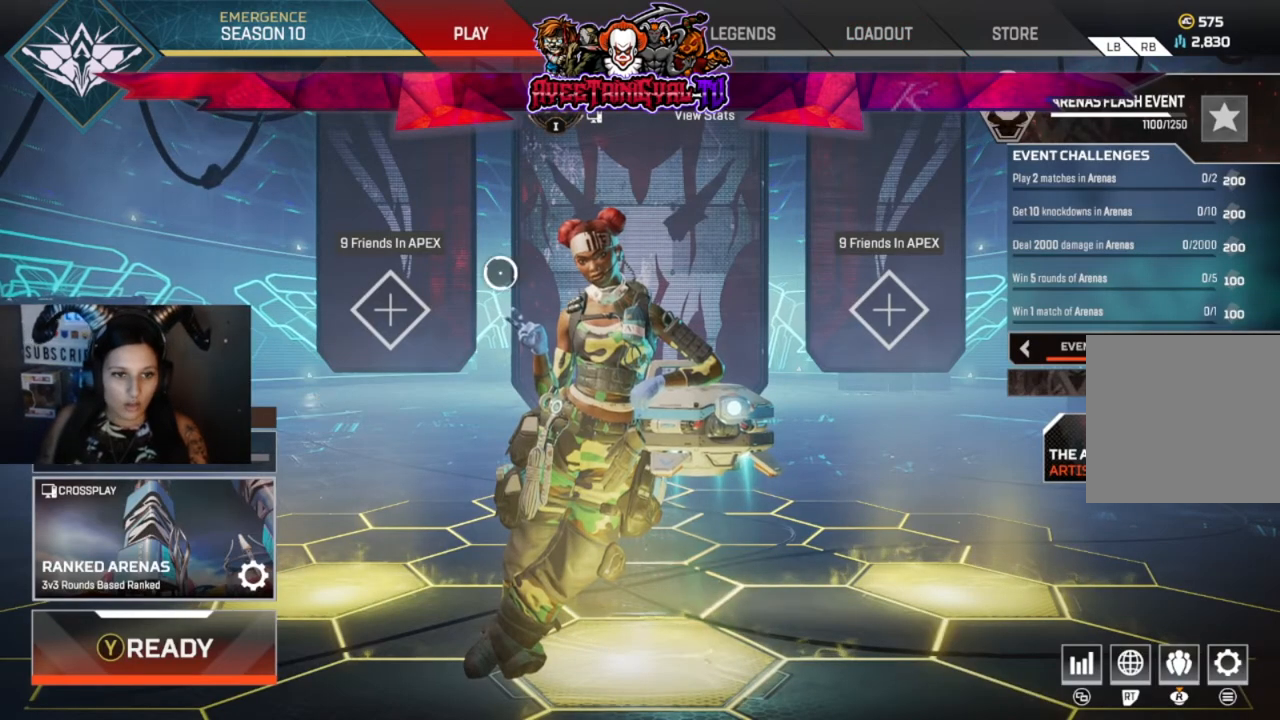
{"buttons": [], "left_stick": "center", "right_stick": "center", "events": [[33, "left_stick", "center"], [400, "left_stick", "left"], [500, "left_stick", "center"]]}
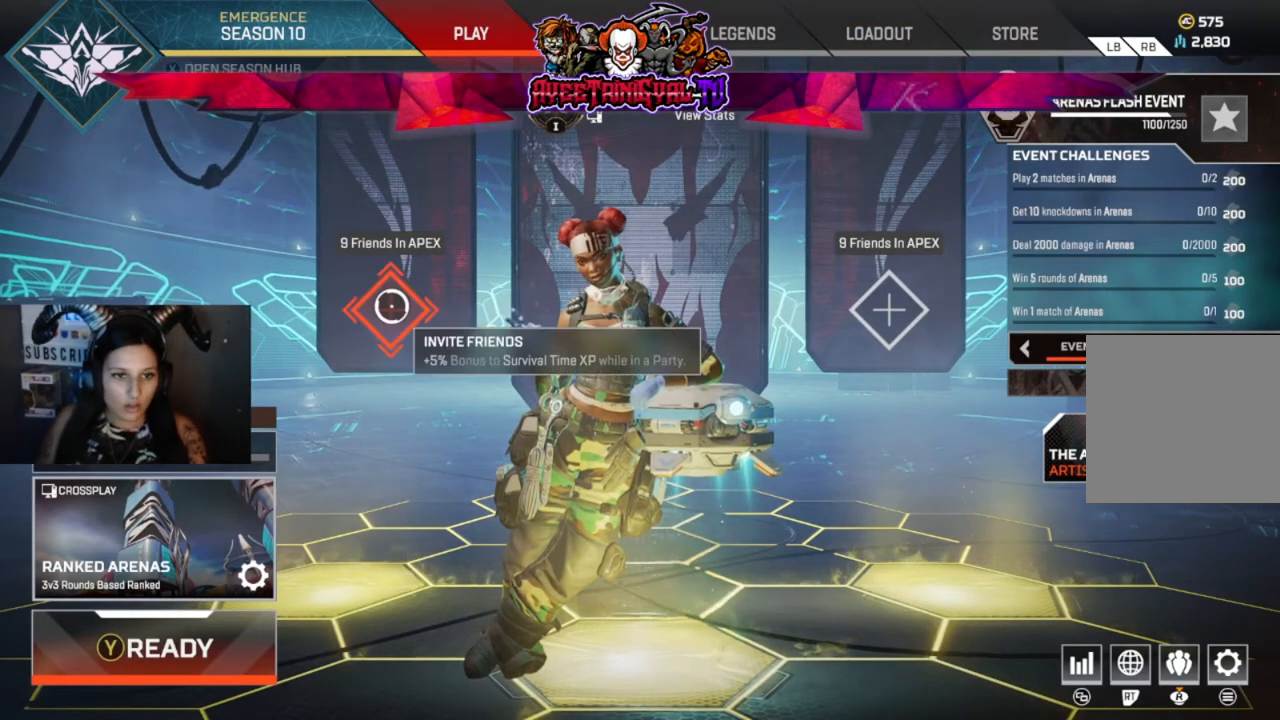
{"buttons": [], "left_stick": "center", "right_stick": "center", "events": []}
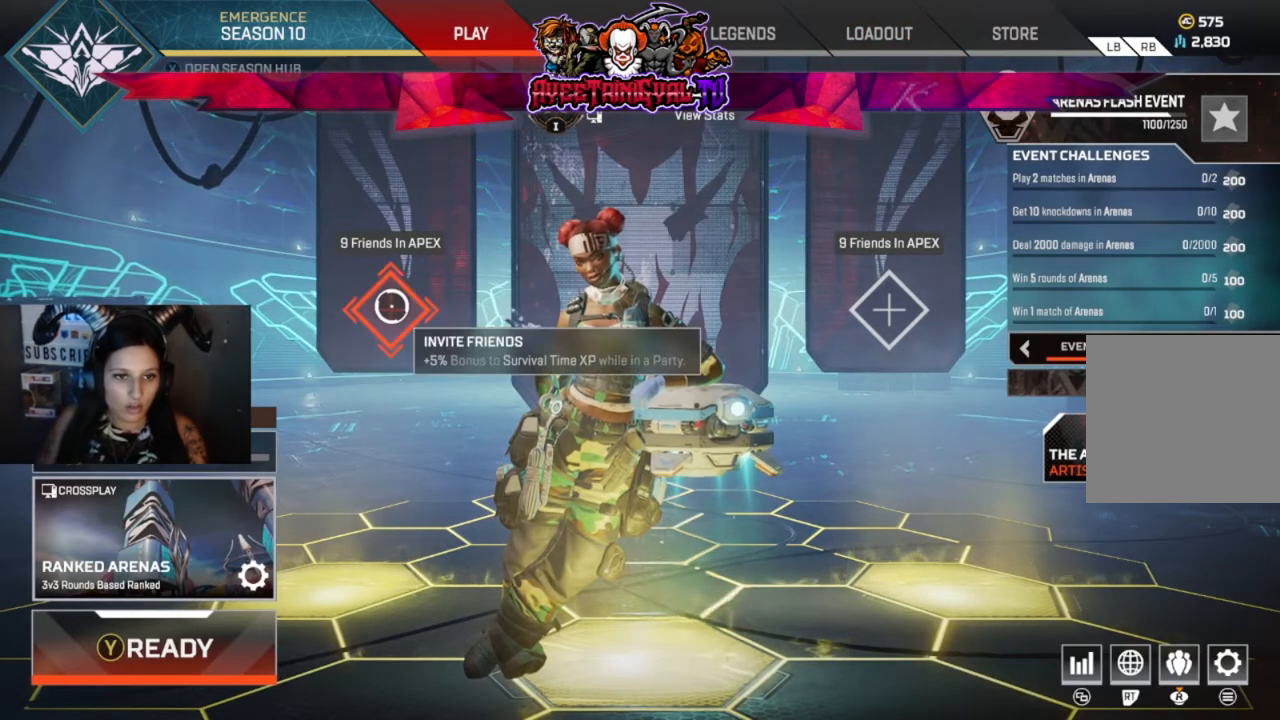
{"buttons": [], "left_stick": "center", "right_stick": "center", "events": [[67, "A", "down"], [200, "A", "up"]]}
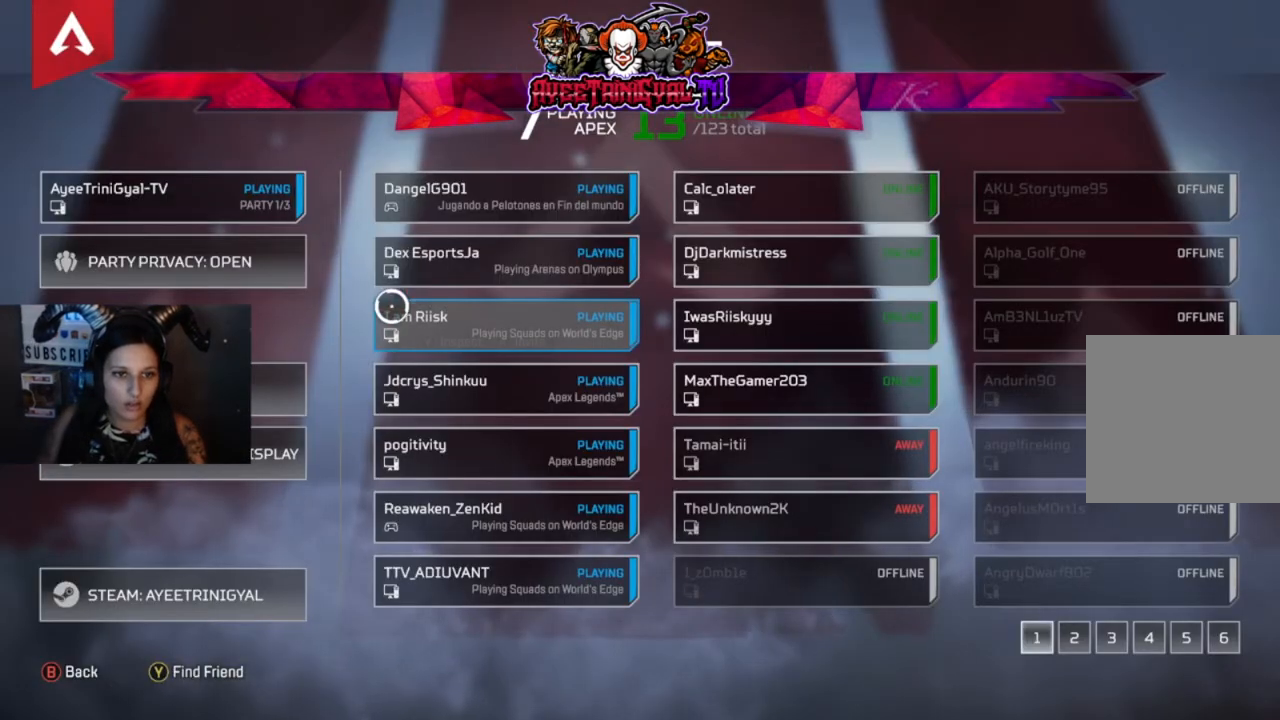
{"buttons": [], "left_stick": "center", "right_stick": "center", "events": []}
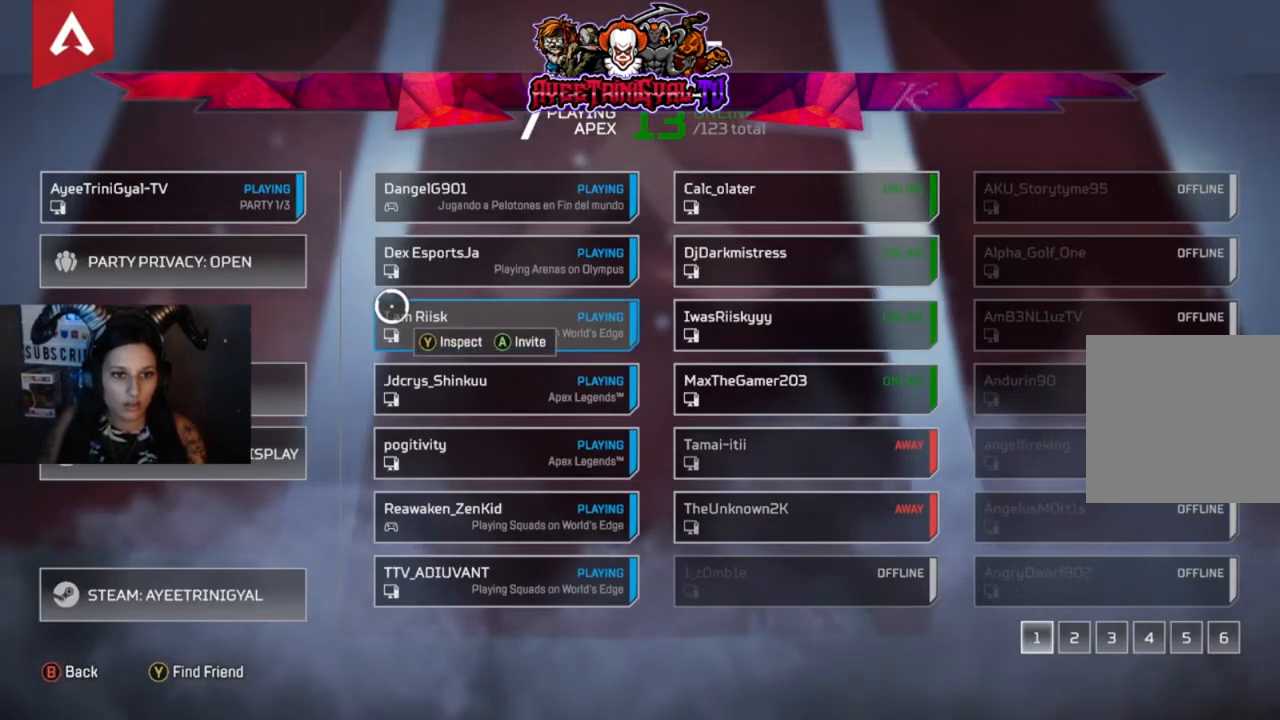
{"buttons": [], "left_stick": "center", "right_stick": "center", "events": []}
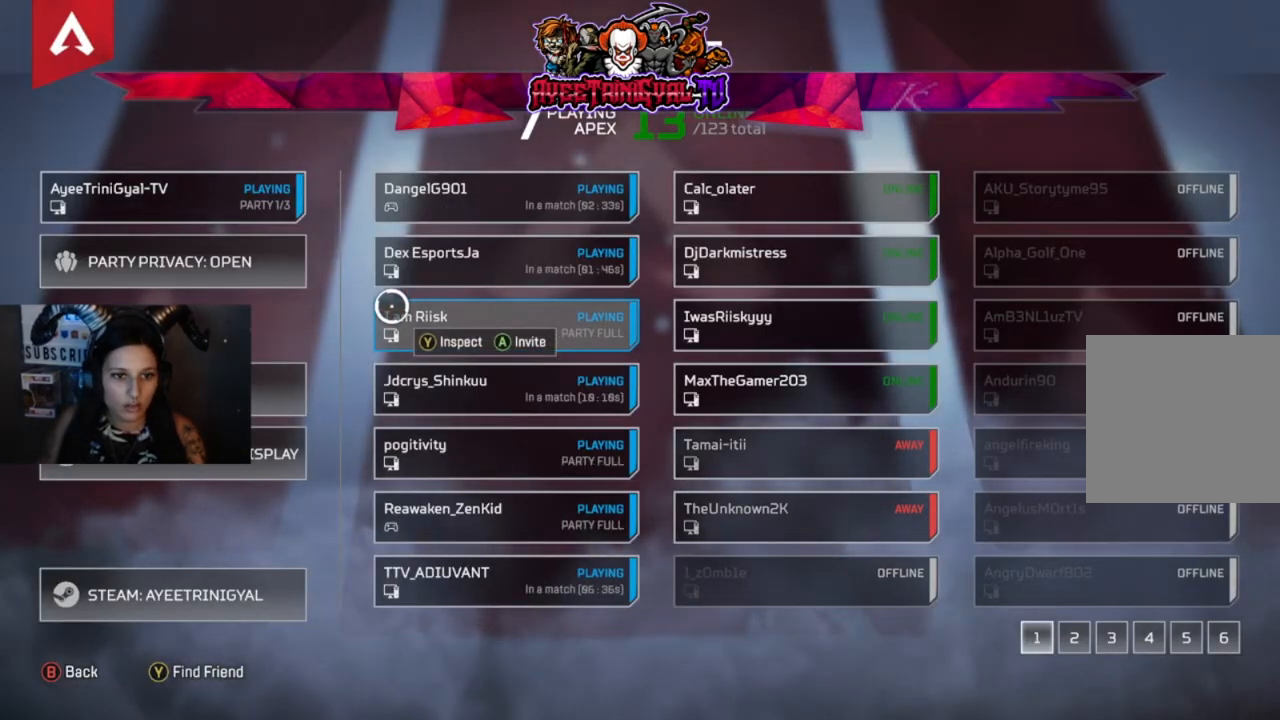
{"buttons": [], "left_stick": "center", "right_stick": "center", "events": [[267, "left_stick", "right"], [467, "left_stick", "center"]]}
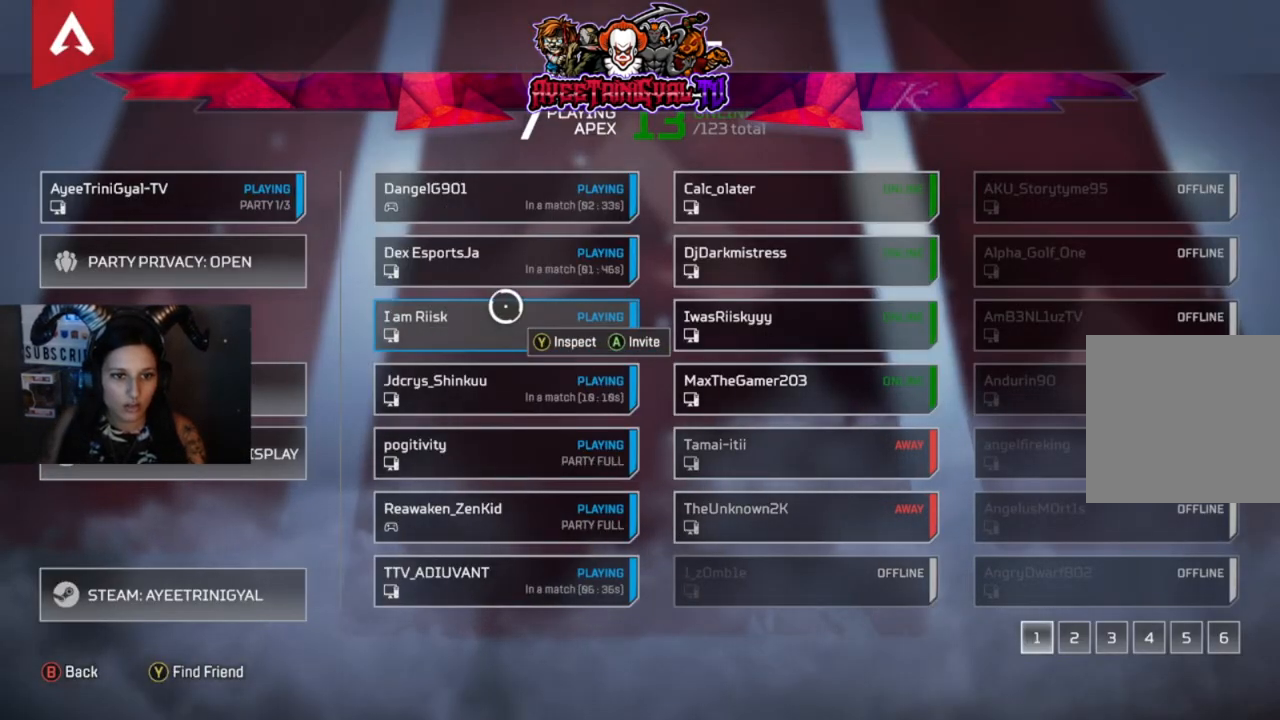
{"buttons": [], "left_stick": "center", "right_stick": "center", "events": []}
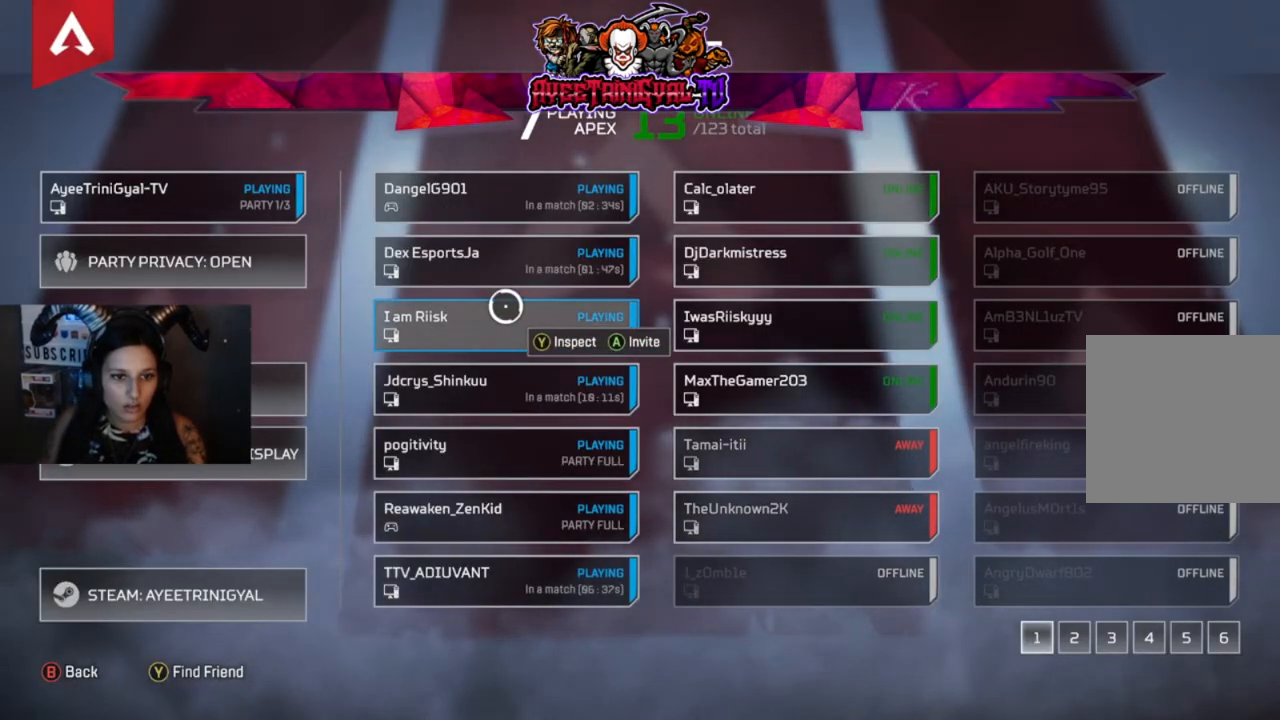
{"buttons": [], "left_stick": "center", "right_stick": "center", "events": []}
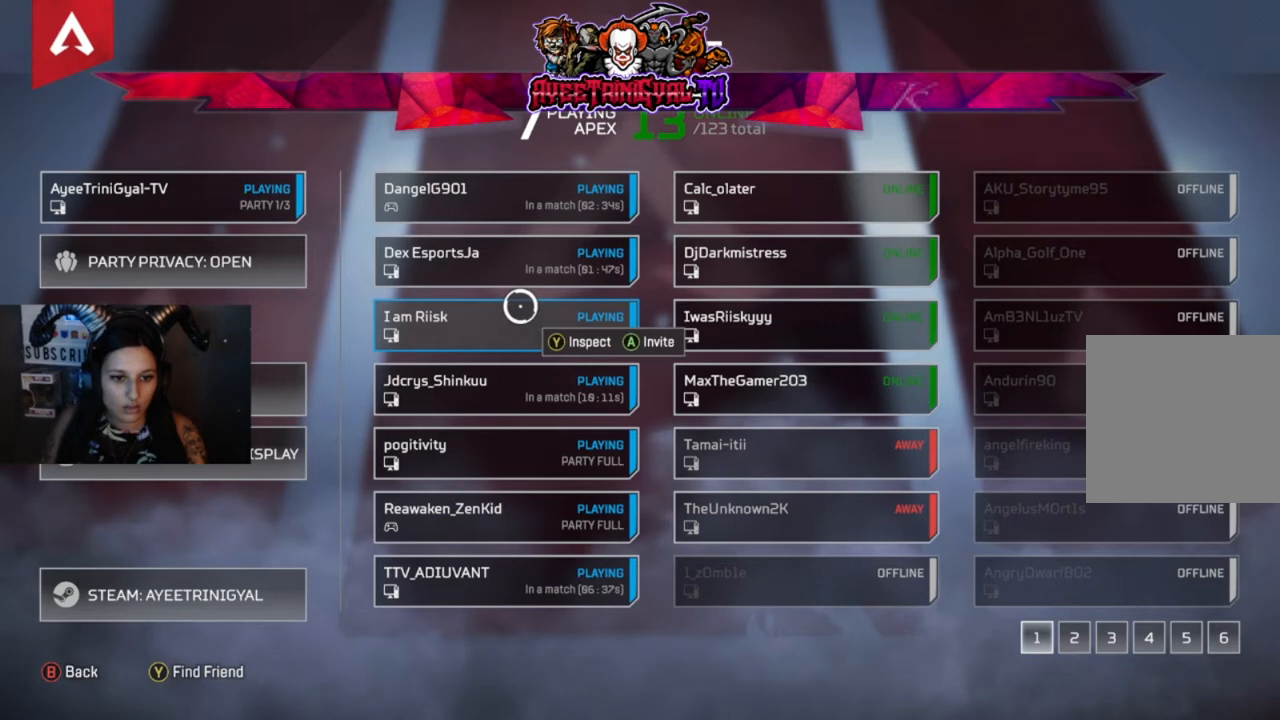
{"buttons": [], "left_stick": "down", "right_stick": "center", "events": [[333, "left_stick", "down"]]}
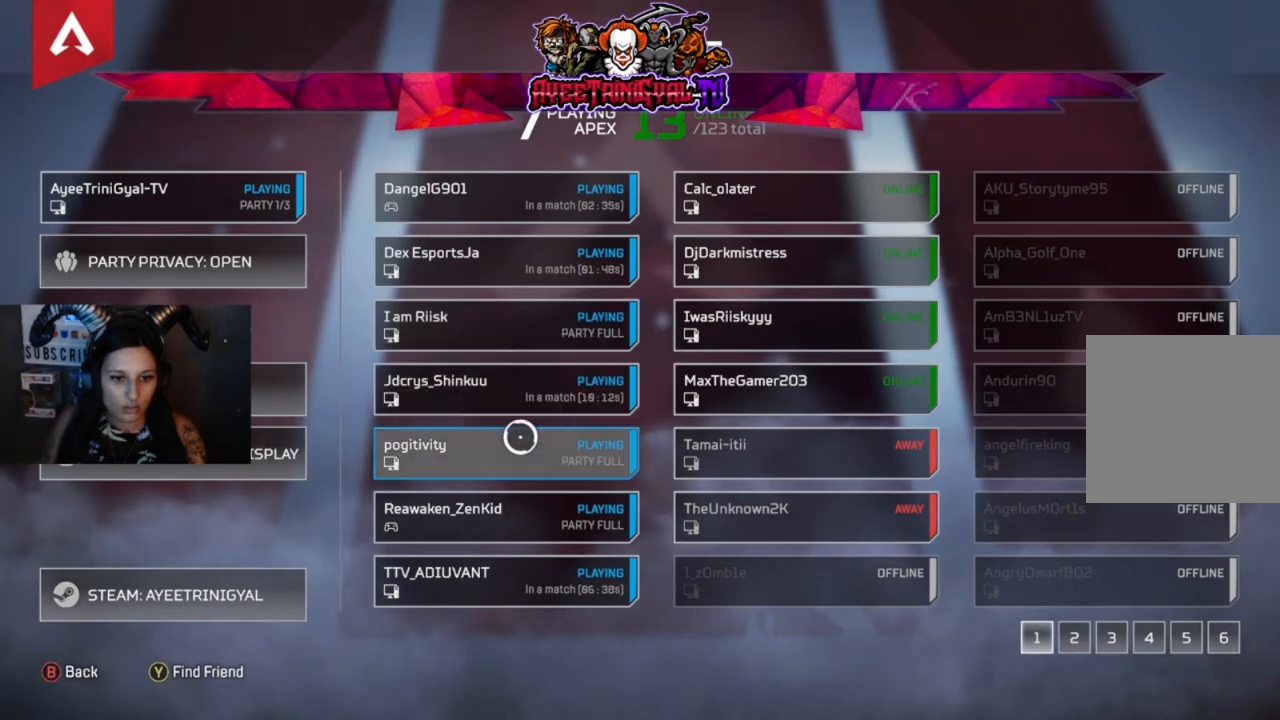
{"buttons": [], "left_stick": "center", "right_stick": "center", "events": [[33, "left_stick", "center"], [367, "left_stick", "down"], [467, "left_stick", "center"]]}
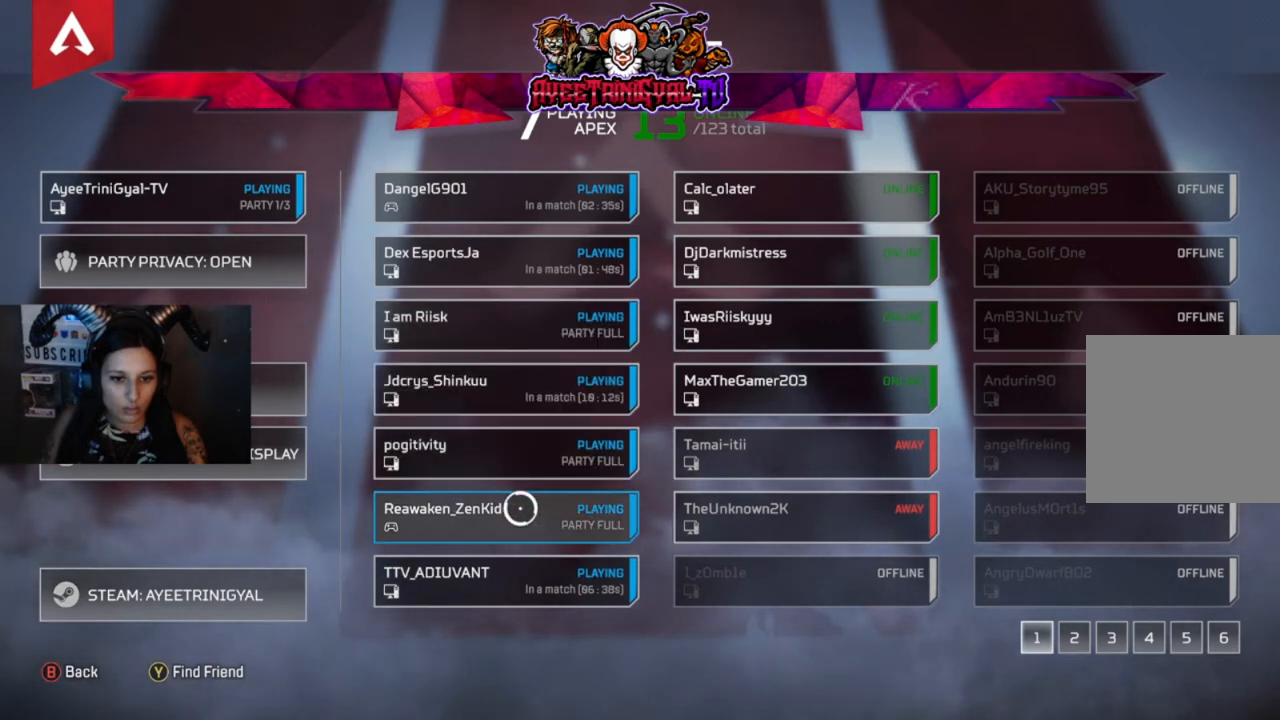
{"buttons": [], "left_stick": "center", "right_stick": "center", "events": []}
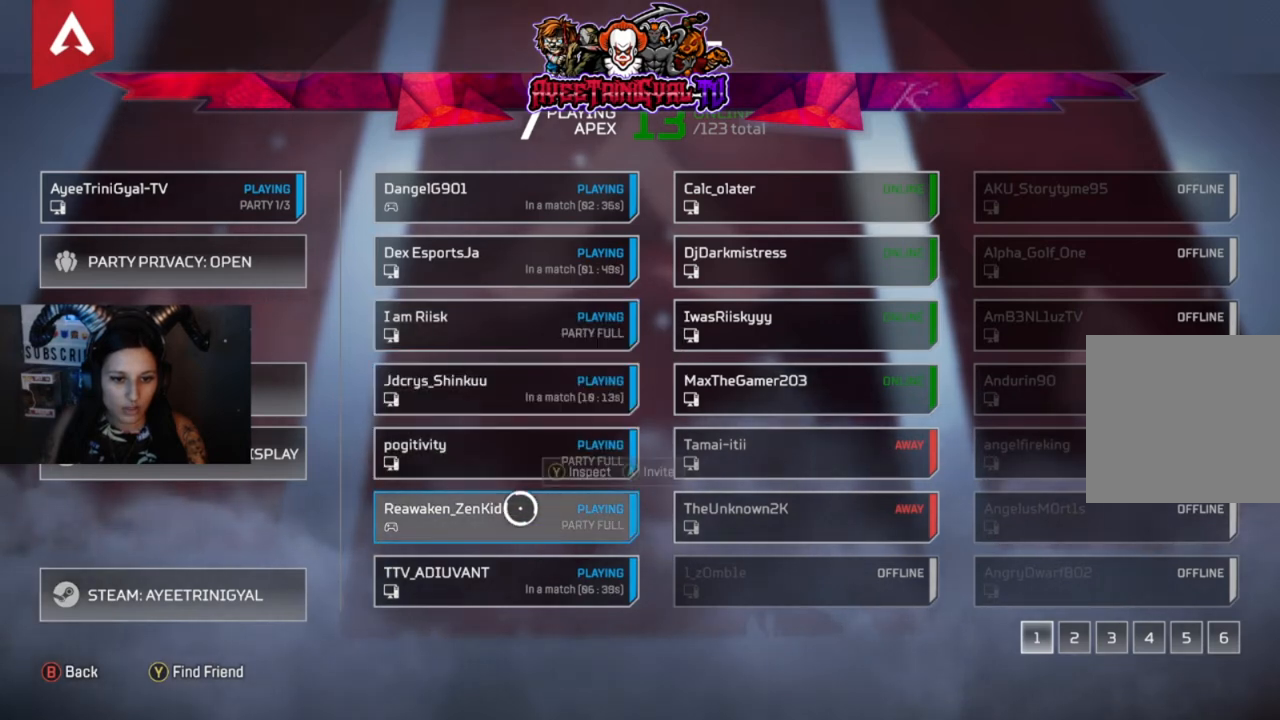
{"buttons": [], "left_stick": "center", "right_stick": "center", "events": []}
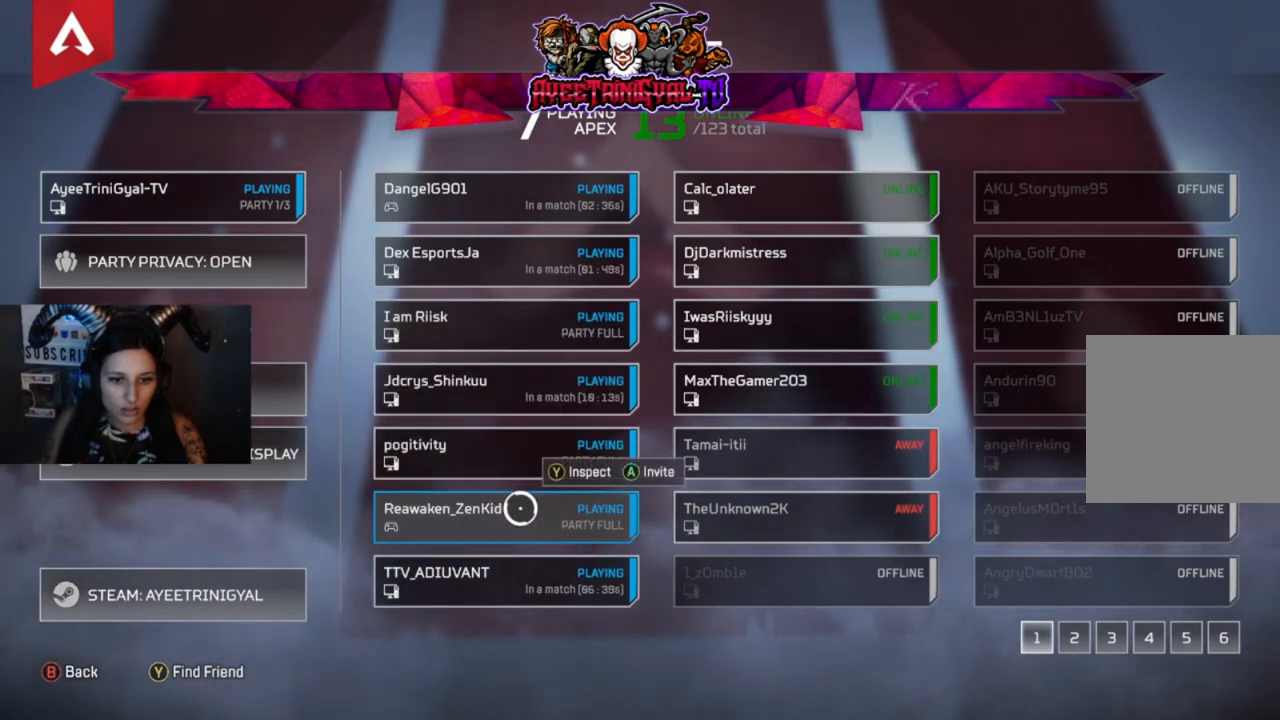
{"buttons": [], "left_stick": "center", "right_stick": "center", "events": [[233, "A", "down"], [467, "A", "up"]]}